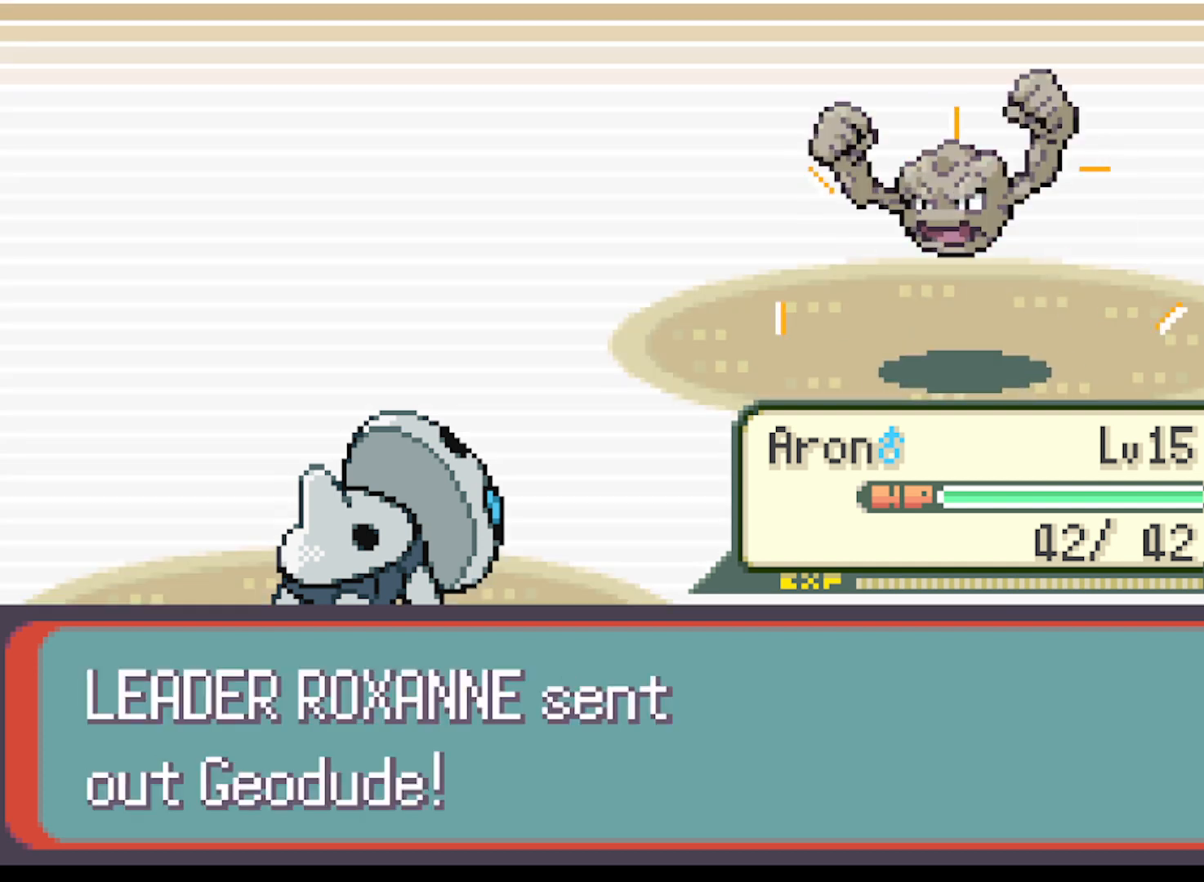
Gameplay with a controller (Xbox layout); each line is a JSON object with the inputs held at the frame after it. "events" lists button and stick changes between this image and that frame as [ms after this image, input, new state], when the widget could be followed in between. Not read: L3 R3 right_stick.
{"buttons": [], "left_stick": "center", "events": []}
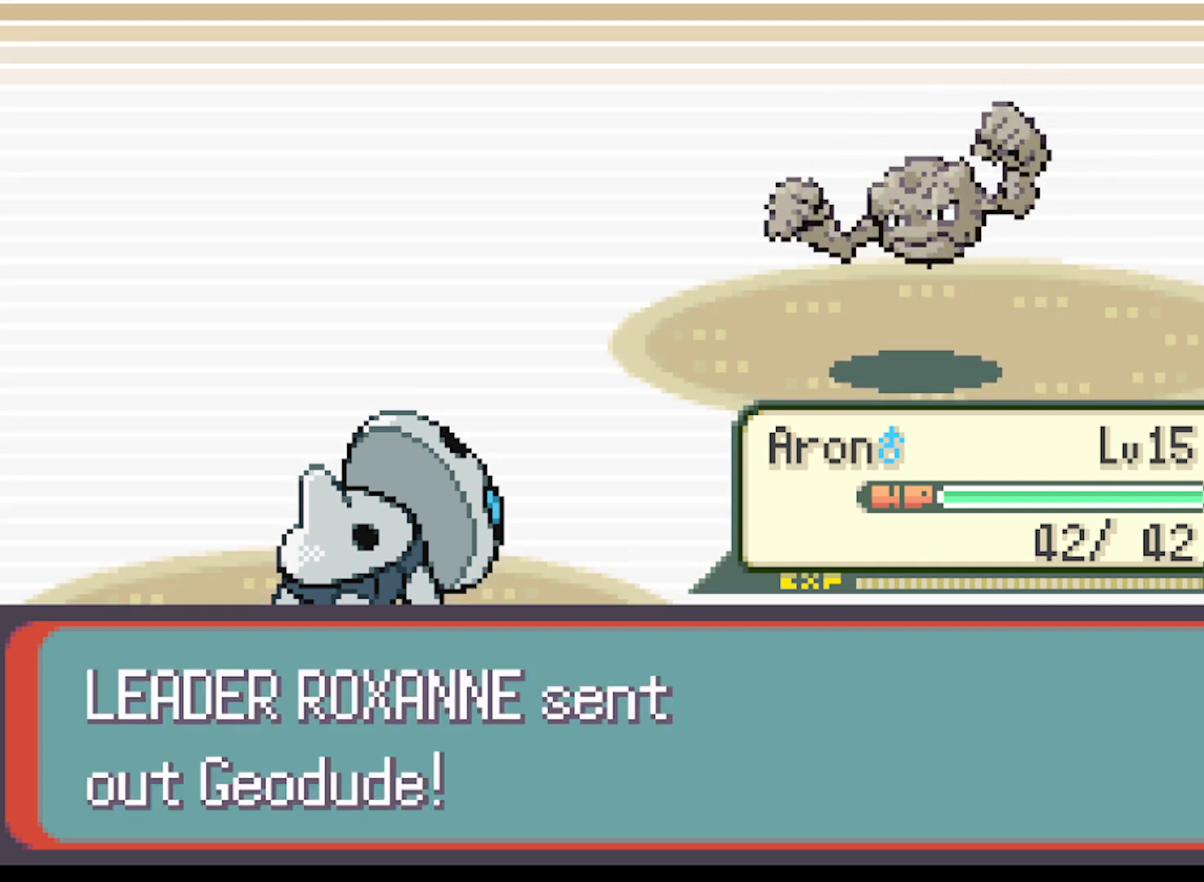
{"buttons": ["DPAD_DOWN"], "left_stick": "center", "events": [[208, "DPAD_DOWN", "down"], [333, "DPAD_DOWN", "up"], [459, "DPAD_DOWN", "down"]]}
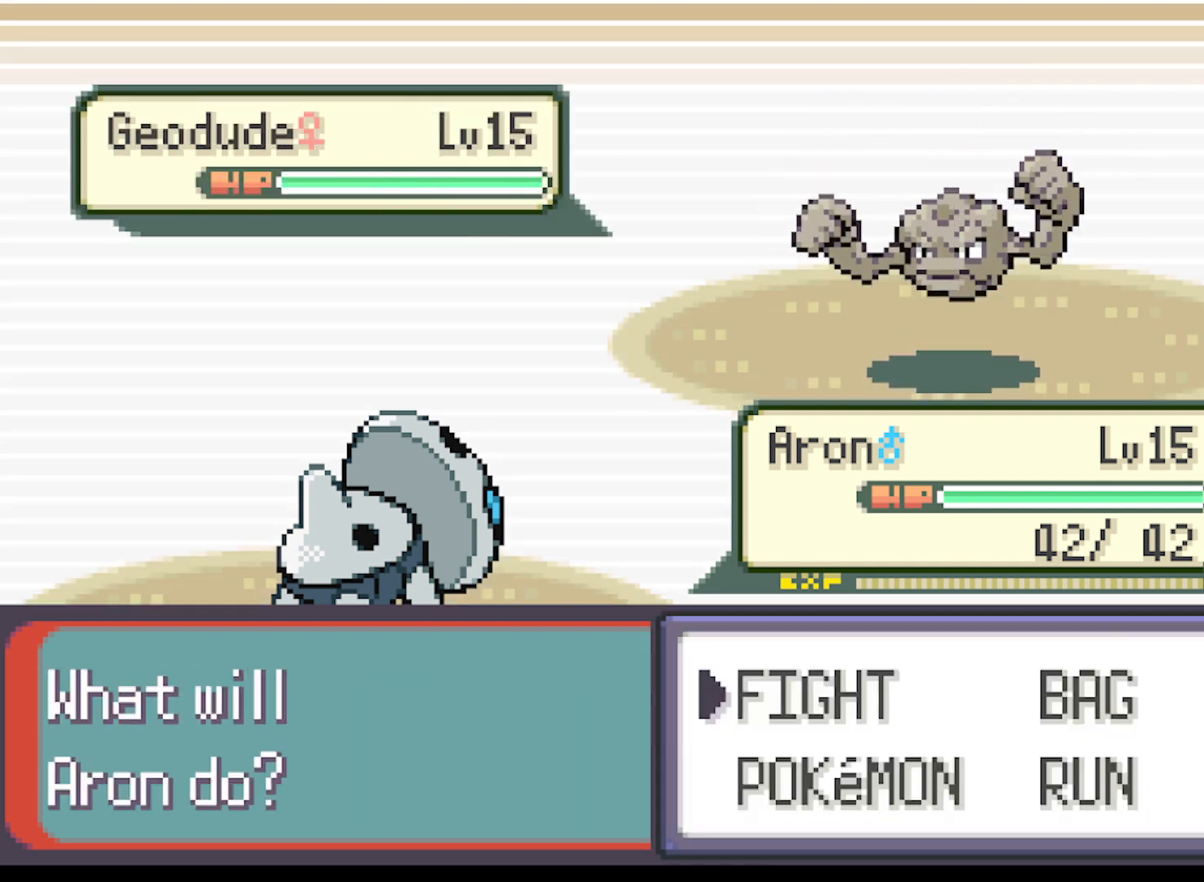
{"buttons": ["DPAD_RIGHT"], "left_stick": "center", "events": [[84, "DPAD_DOWN", "up"], [167, "B", "down"], [292, "B", "up"], [417, "DPAD_RIGHT", "down"]]}
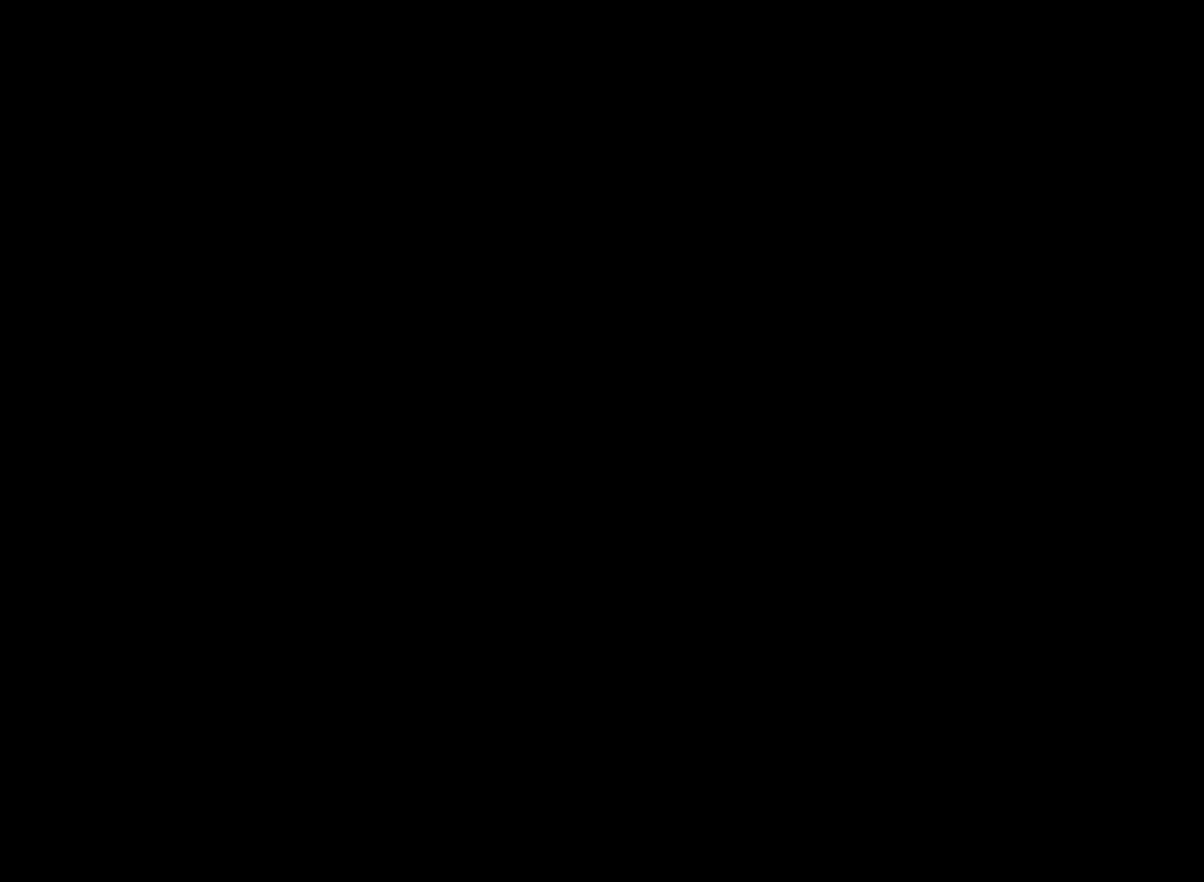
{"buttons": [], "left_stick": "center", "events": [[41, "DPAD_RIGHT", "up"], [208, "DPAD_RIGHT", "down"], [292, "DPAD_RIGHT", "up"], [417, "DPAD_DOWN", "down"], [500, "DPAD_DOWN", "up"]]}
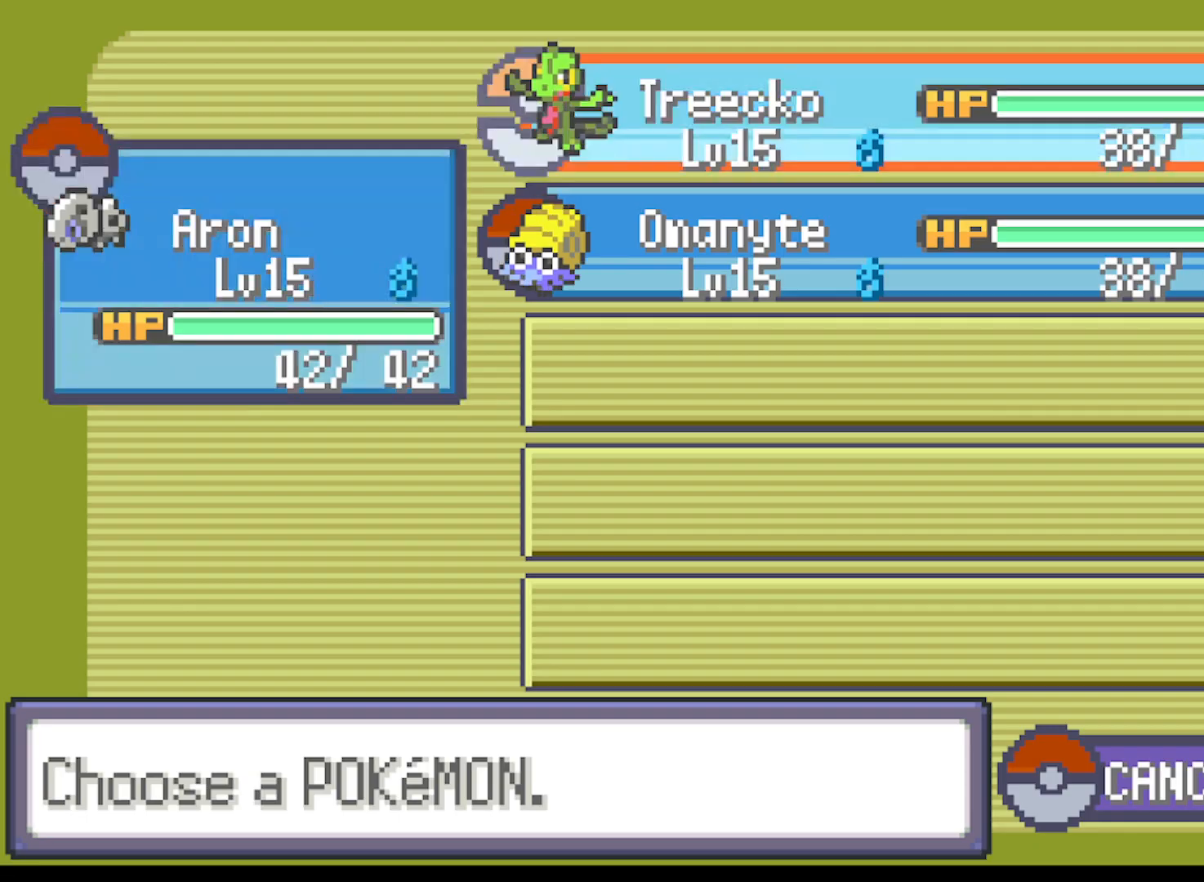
{"buttons": [], "left_stick": "center", "events": [[42, "B", "down"], [125, "B", "up"], [209, "B", "down"], [250, "B", "up"], [334, "B", "down"], [459, "B", "up"]]}
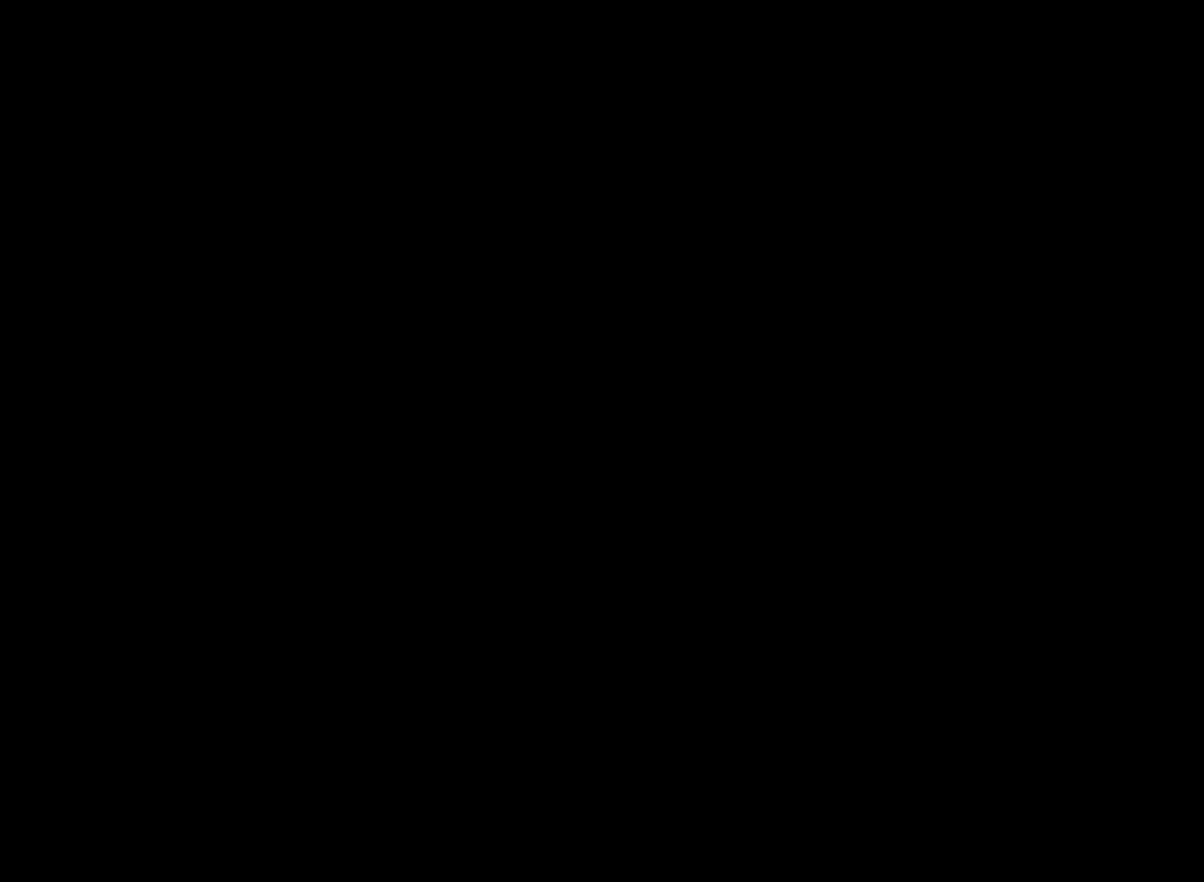
{"buttons": [], "left_stick": "center", "events": []}
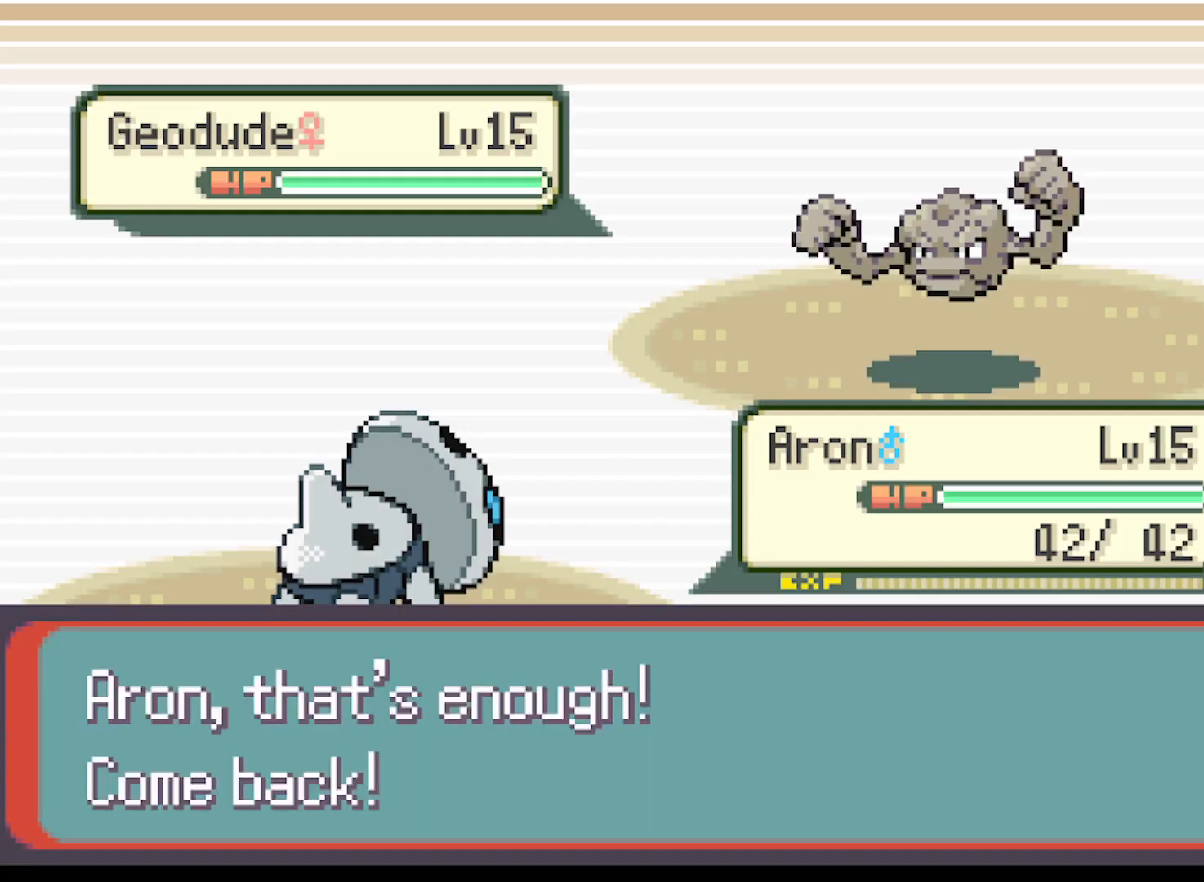
{"buttons": [], "left_stick": "center", "events": [[251, "B", "down"], [376, "B", "up"]]}
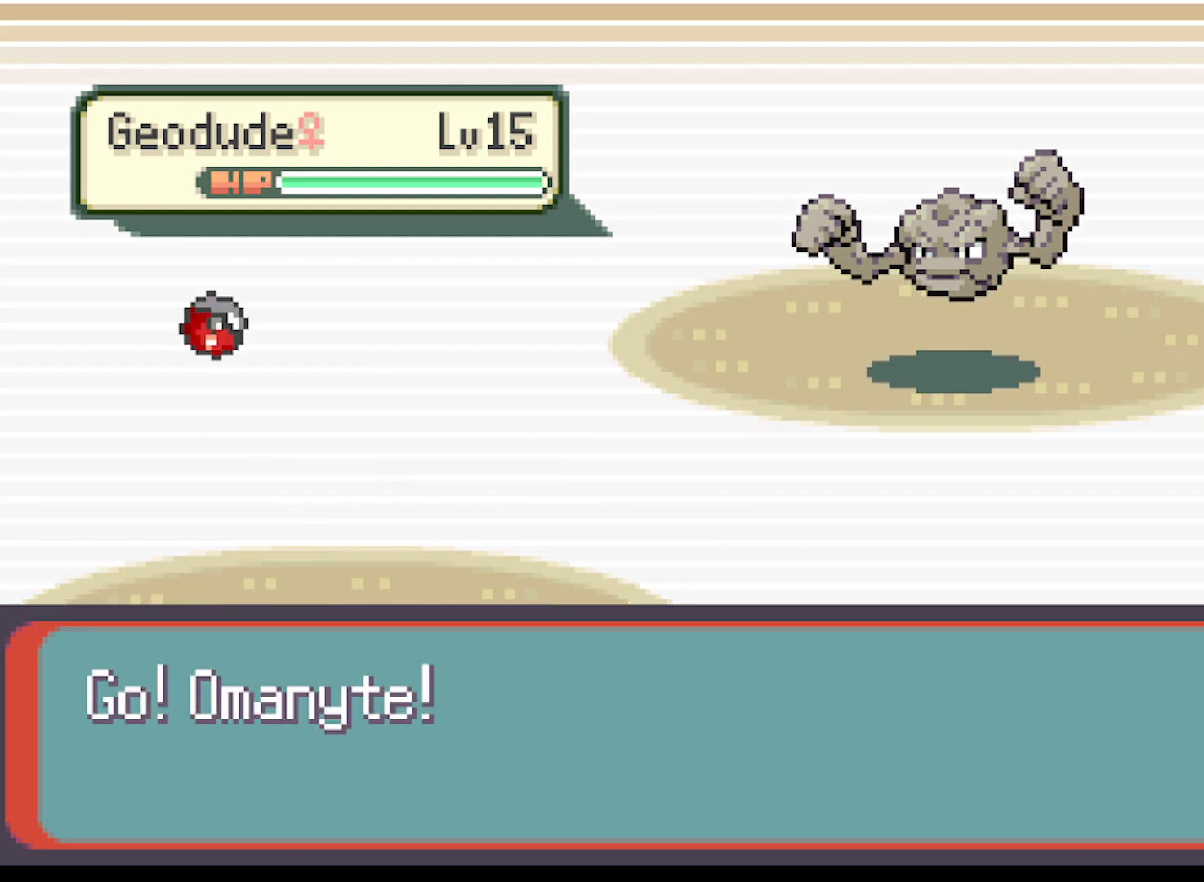
{"buttons": [], "left_stick": "center", "events": []}
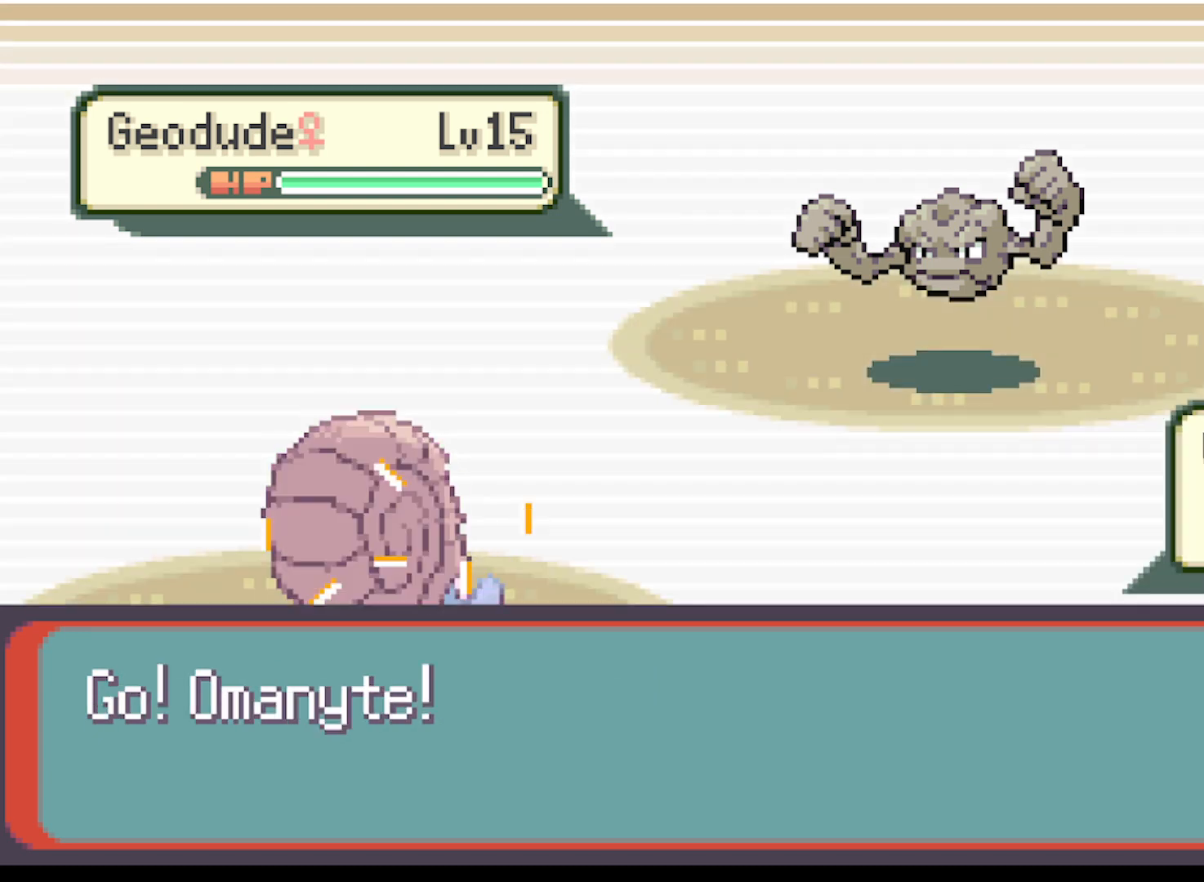
{"buttons": [], "left_stick": "center", "events": []}
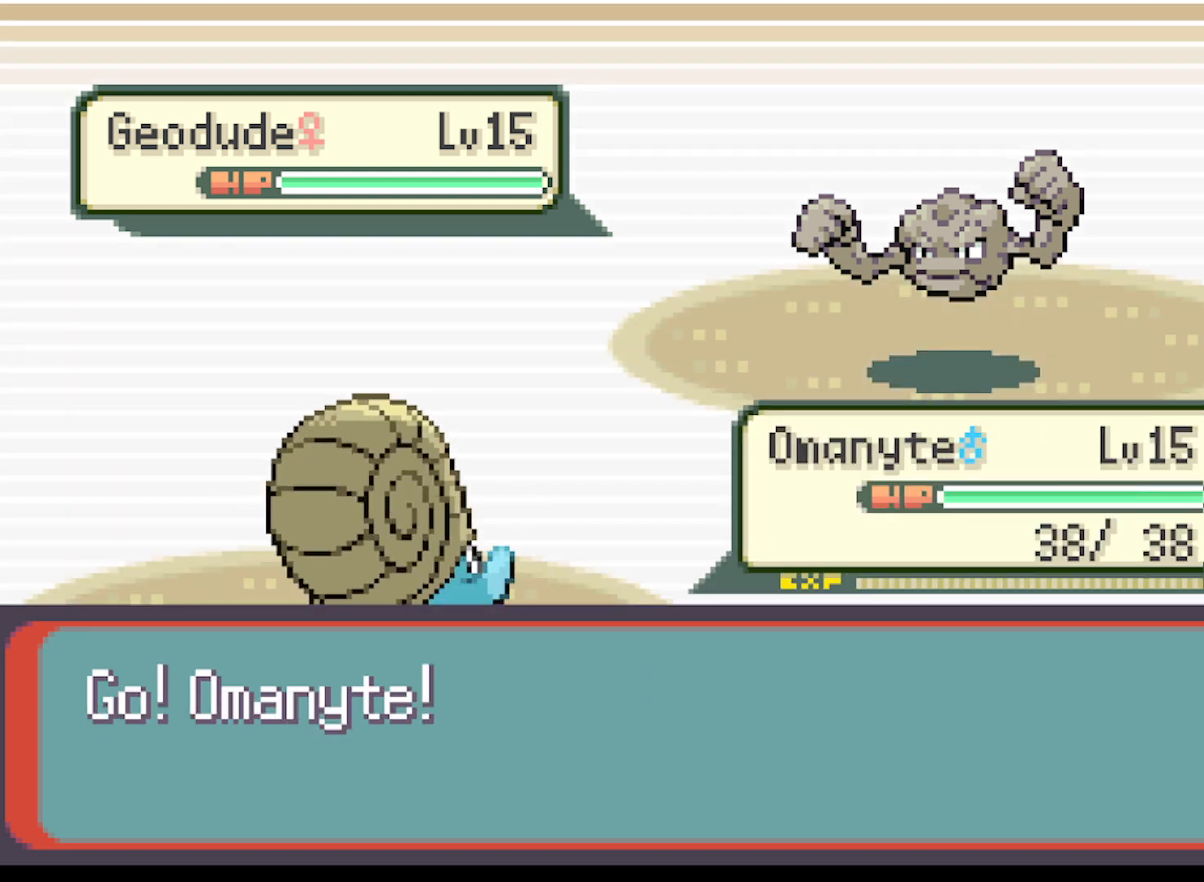
{"buttons": ["B"], "left_stick": "center", "events": [[459, "B", "down"]]}
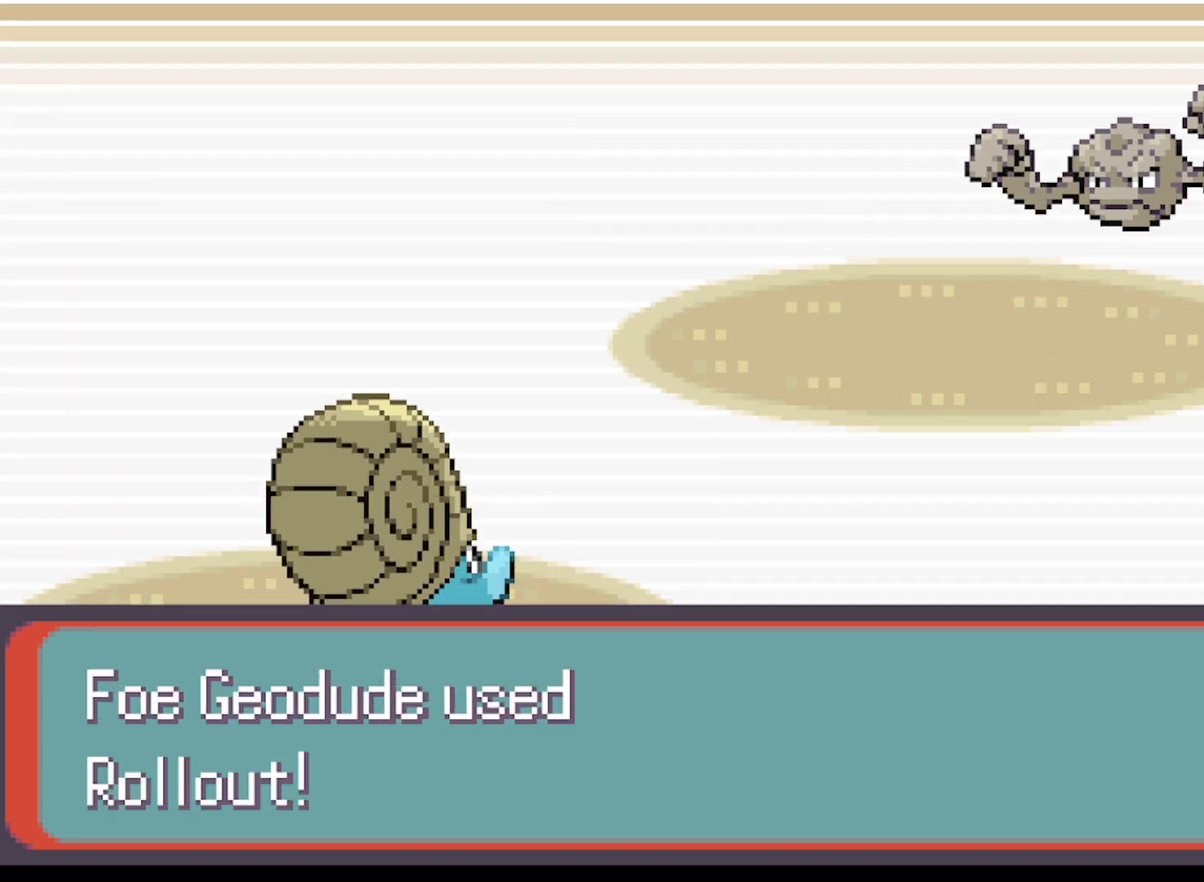
{"buttons": ["B"], "left_stick": "center", "events": [[84, "B", "up"], [251, "B", "down"], [334, "B", "up"], [501, "B", "down"]]}
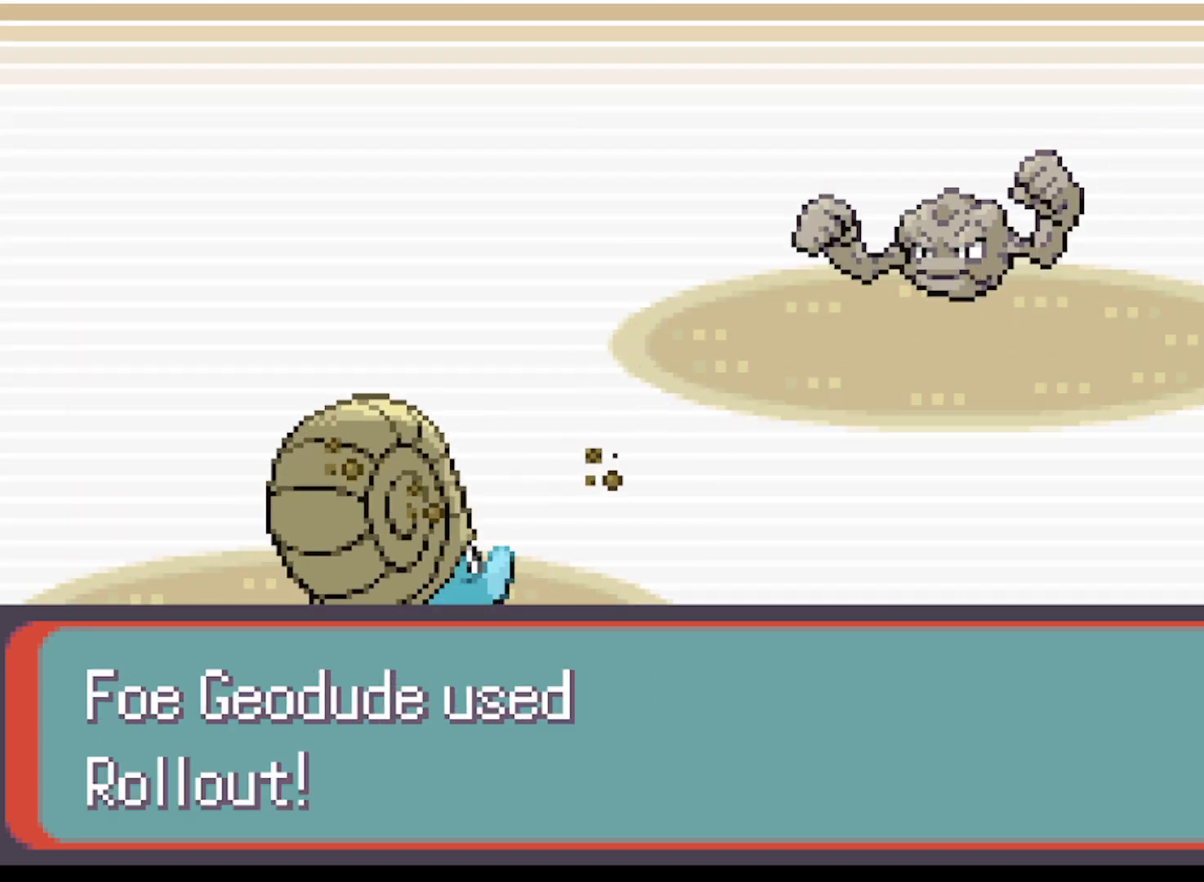
{"buttons": [], "left_stick": "center", "events": [[83, "B", "up"], [208, "B", "down"], [292, "B", "up"]]}
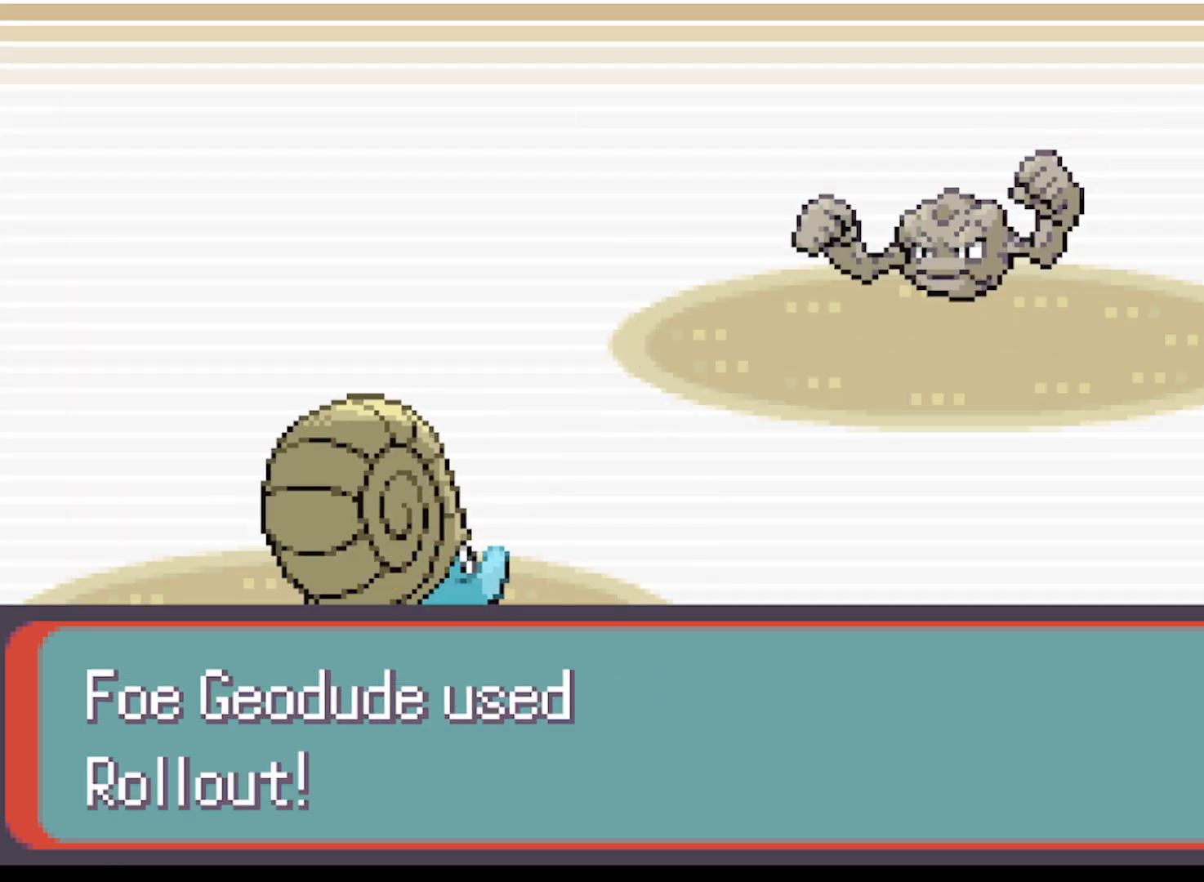
{"buttons": [], "left_stick": "center", "events": []}
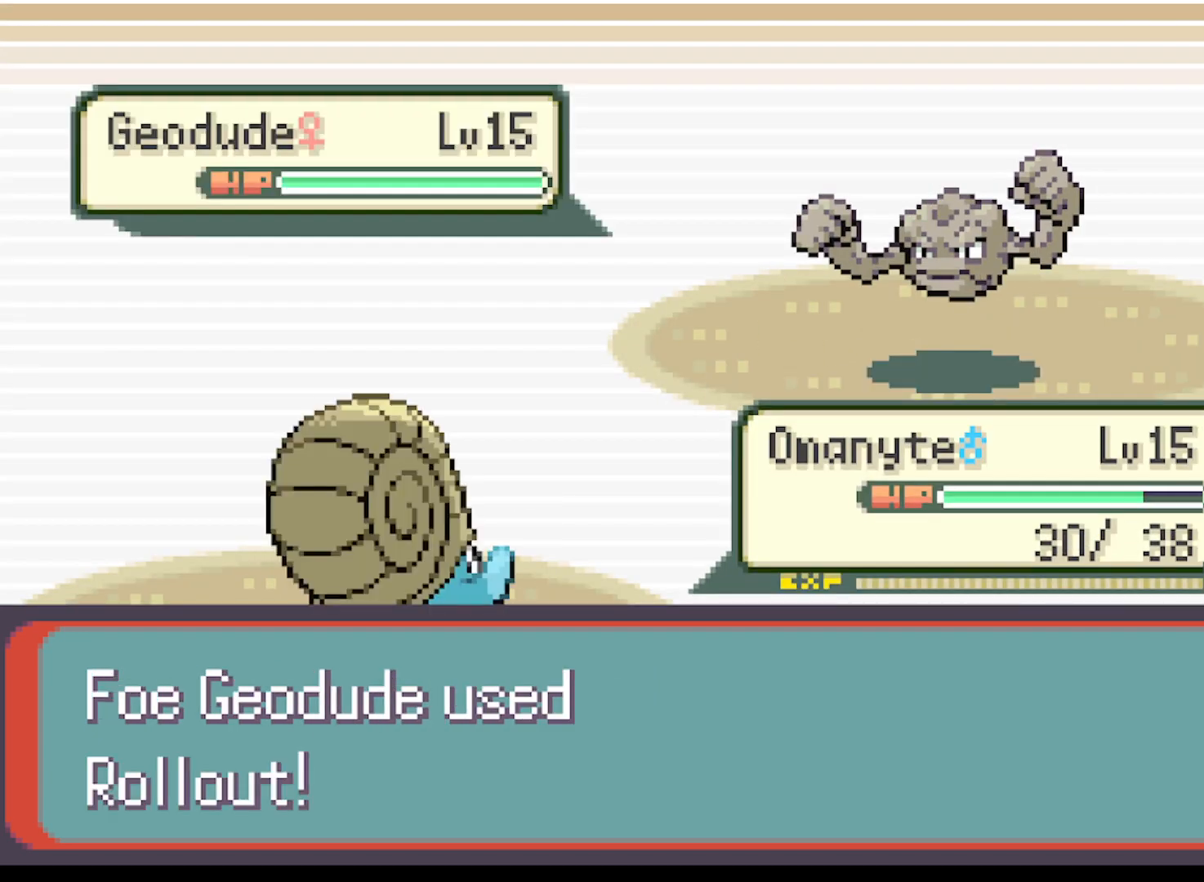
{"buttons": ["B"], "left_stick": "center", "events": [[459, "B", "down"]]}
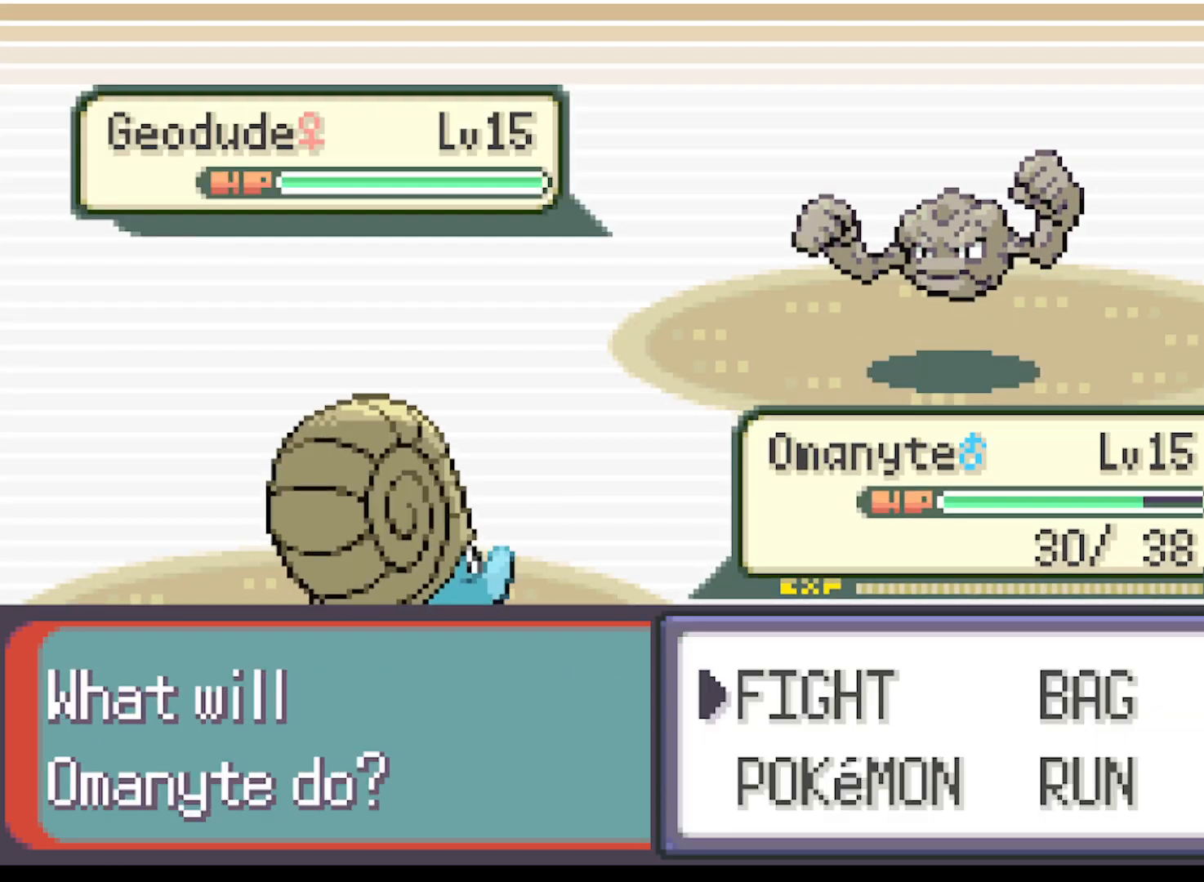
{"buttons": ["DPAD_RIGHT"], "left_stick": "center", "events": [[84, "B", "up"], [501, "DPAD_RIGHT", "down"]]}
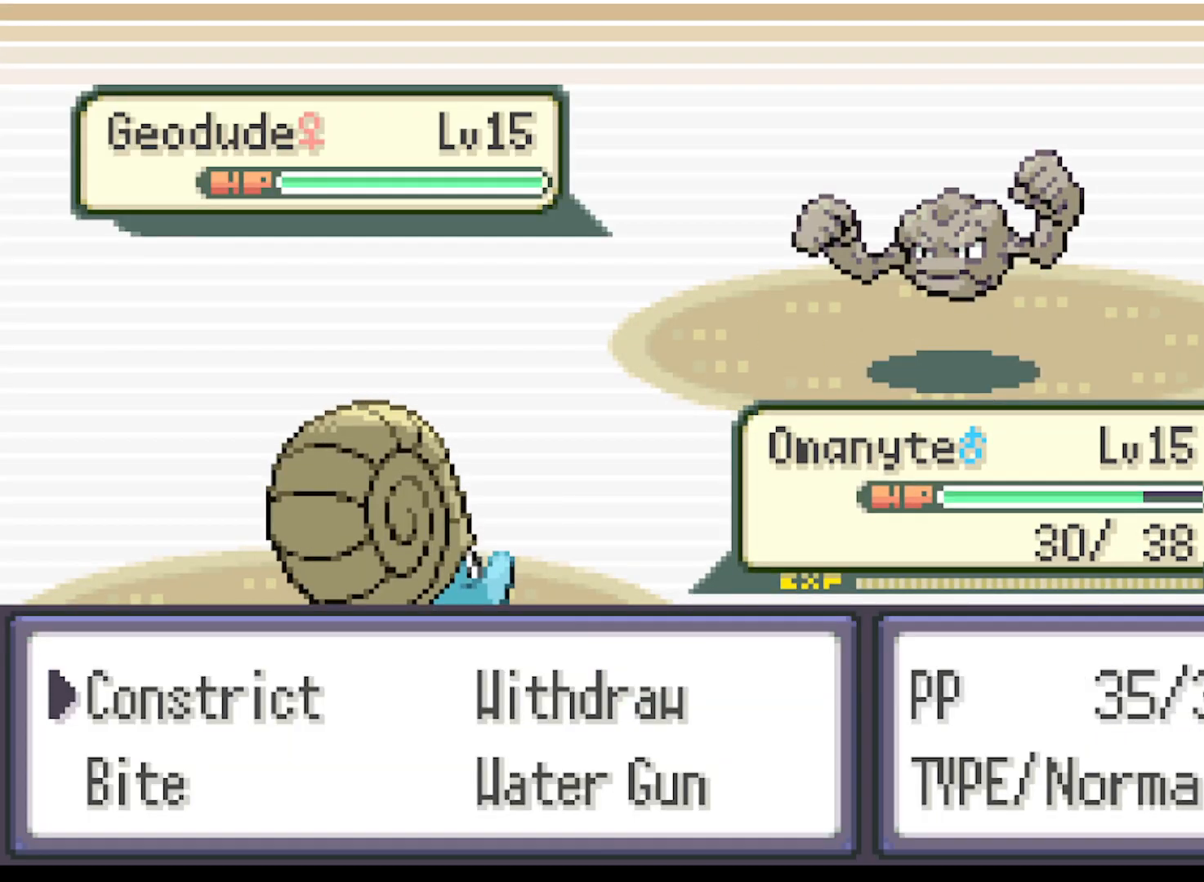
{"buttons": [], "left_stick": "center", "events": [[83, "DPAD_RIGHT", "up"]]}
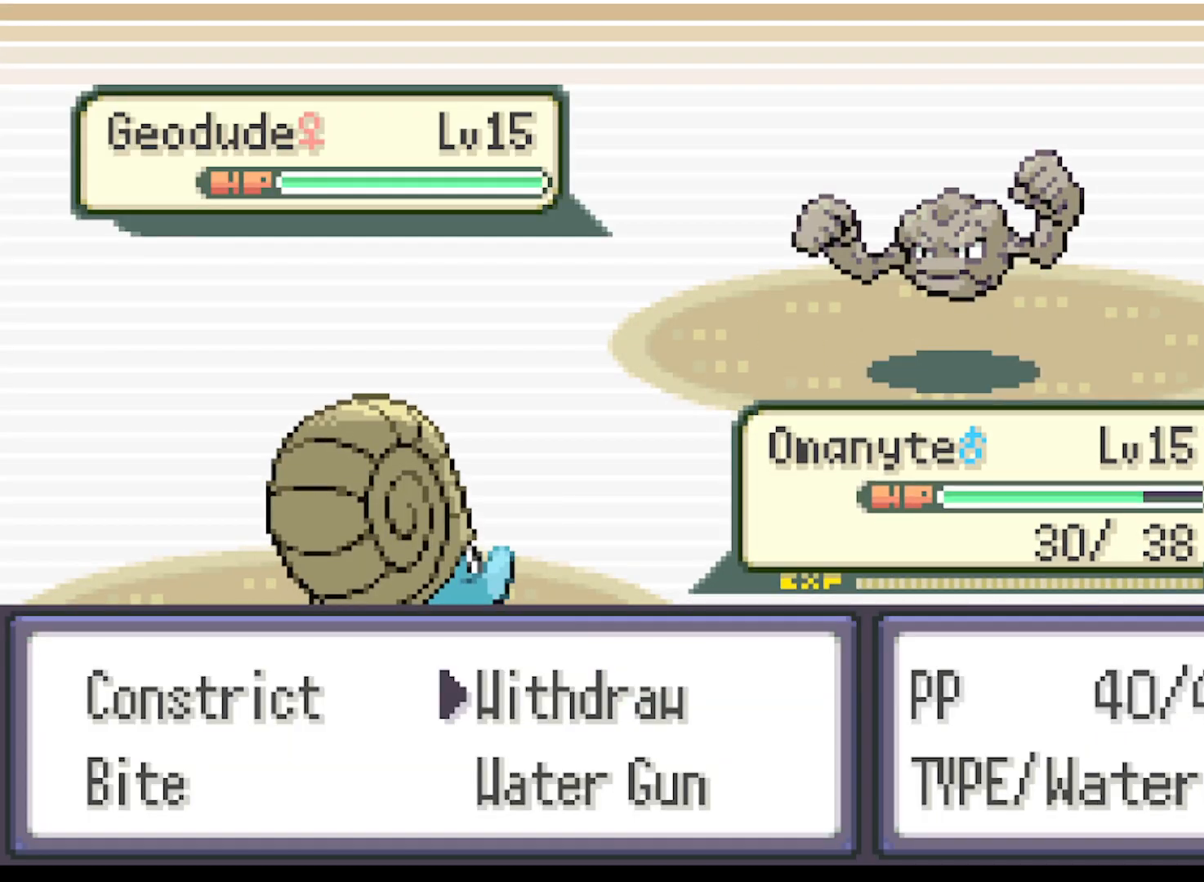
{"buttons": [], "left_stick": "center", "events": [[125, "DPAD_DOWN", "down"], [250, "DPAD_DOWN", "up"]]}
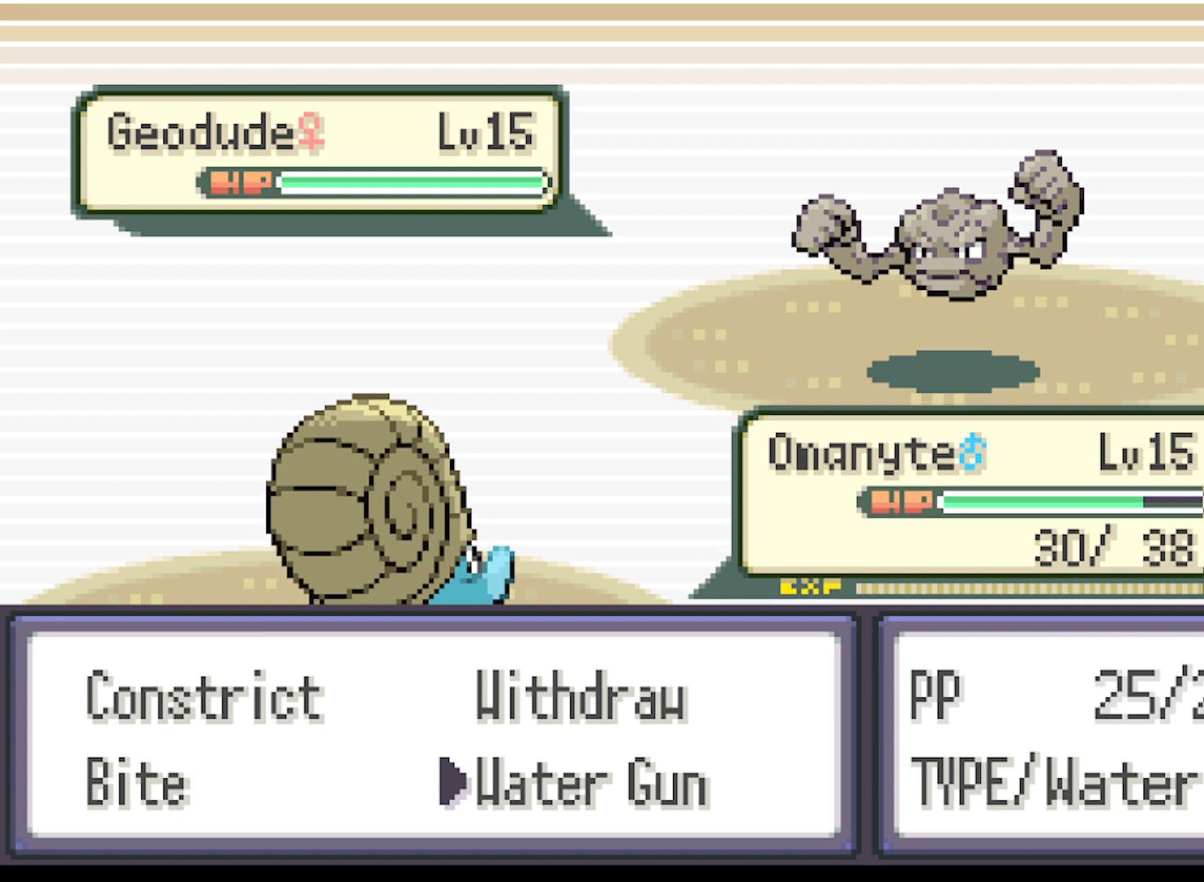
{"buttons": [], "left_stick": "center", "events": [[292, "B", "down"], [417, "B", "up"]]}
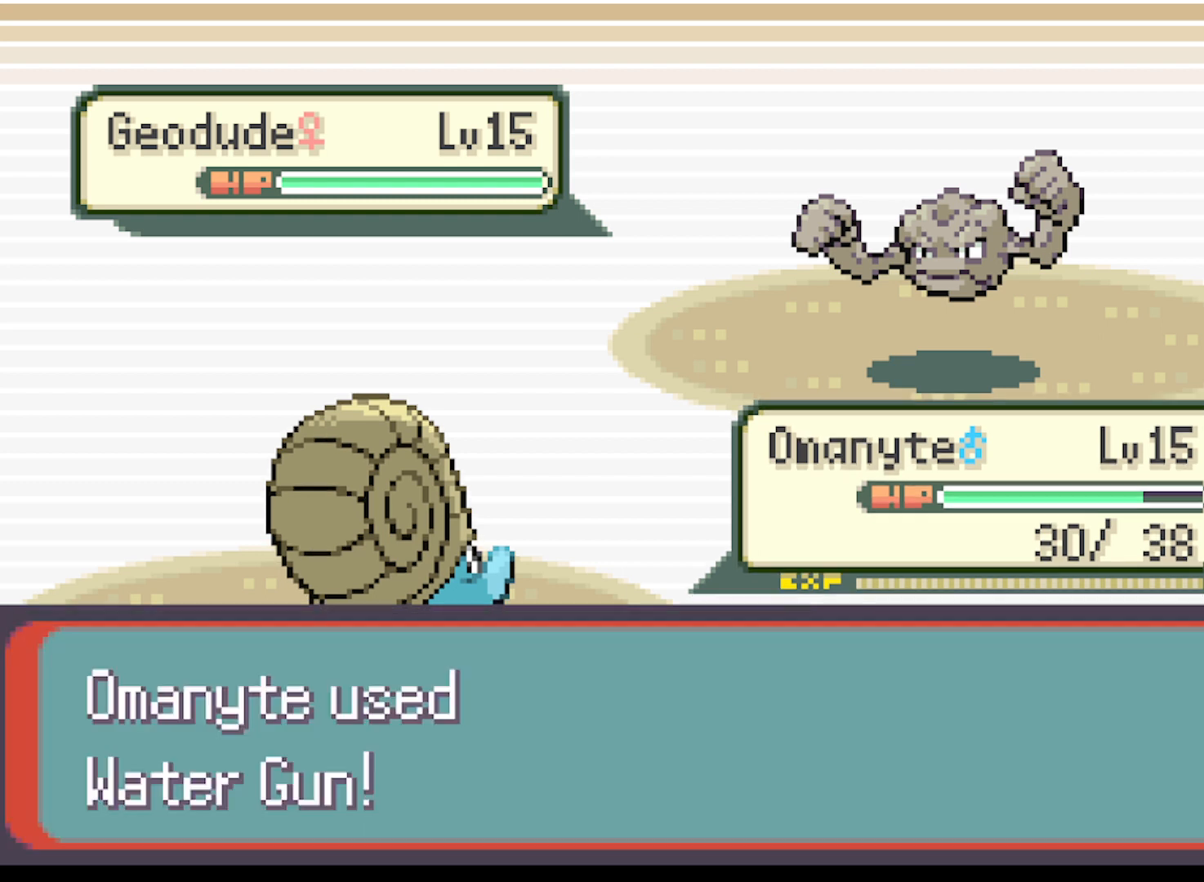
{"buttons": [], "left_stick": "center", "events": []}
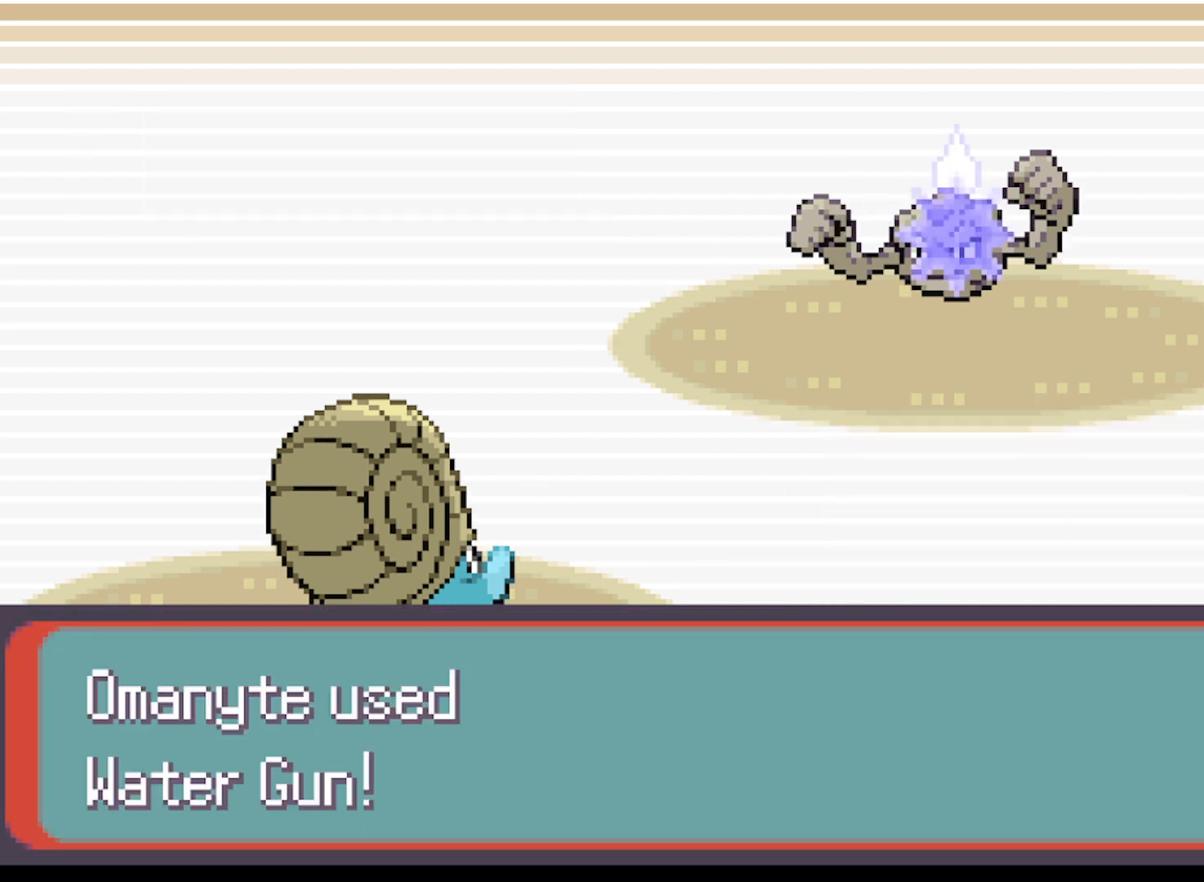
{"buttons": [], "left_stick": "center", "events": [[41, "B", "down"], [208, "B", "up"], [375, "B", "down"], [500, "B", "up"]]}
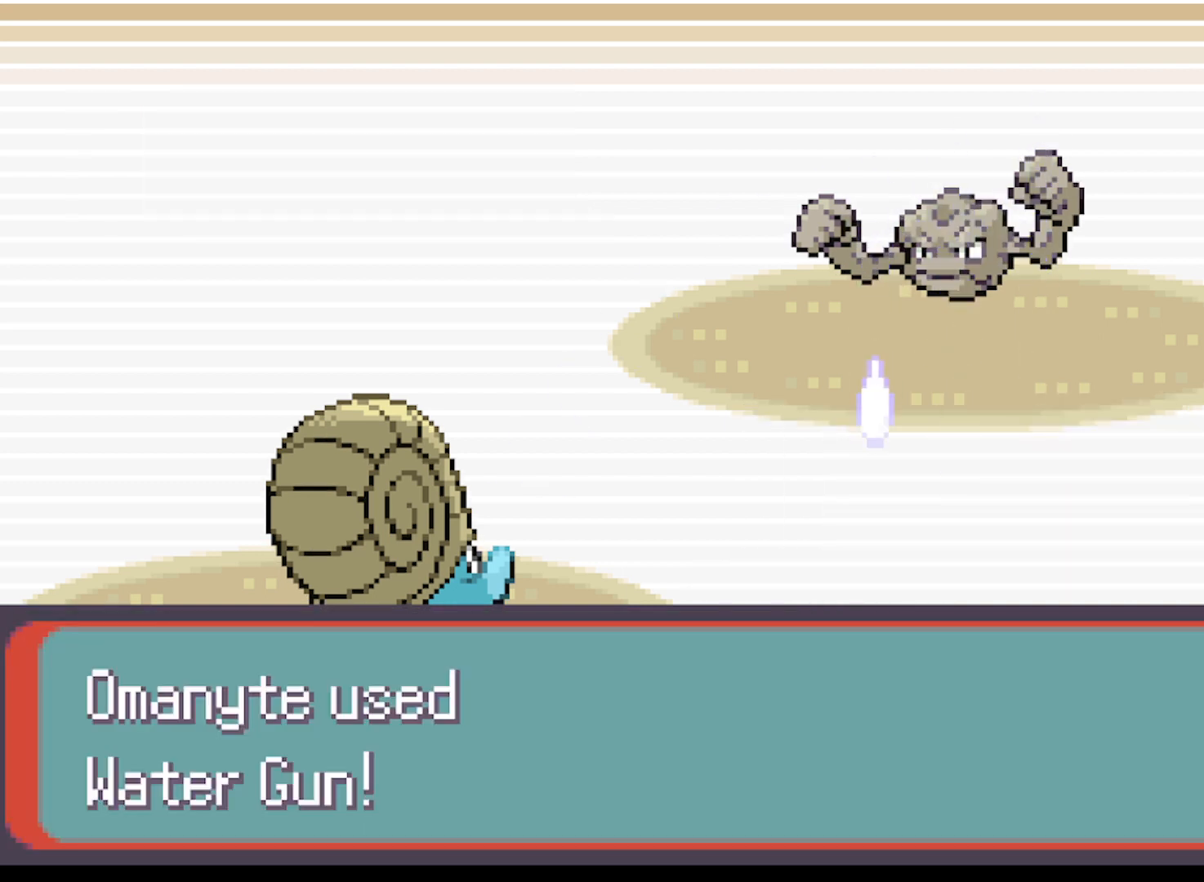
{"buttons": [], "left_stick": "center", "events": []}
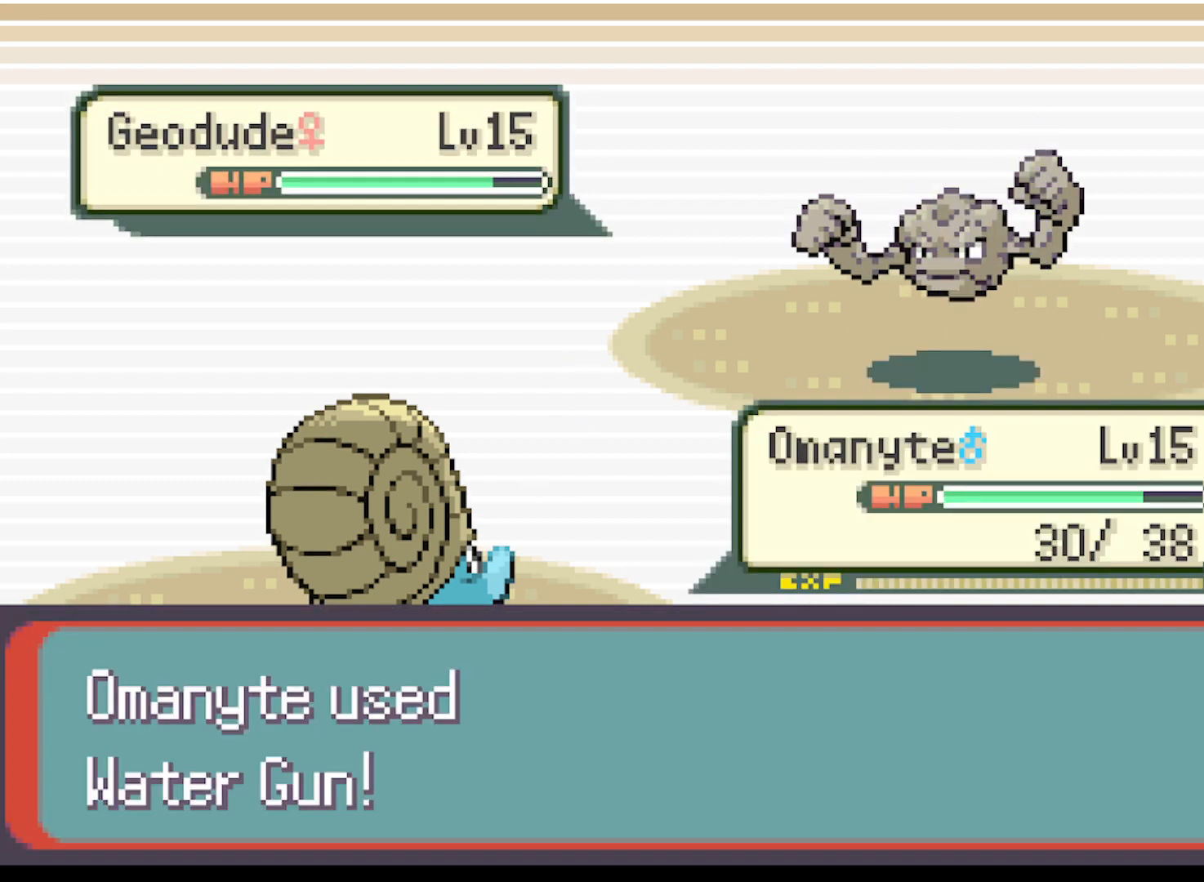
{"buttons": [], "left_stick": "center", "events": []}
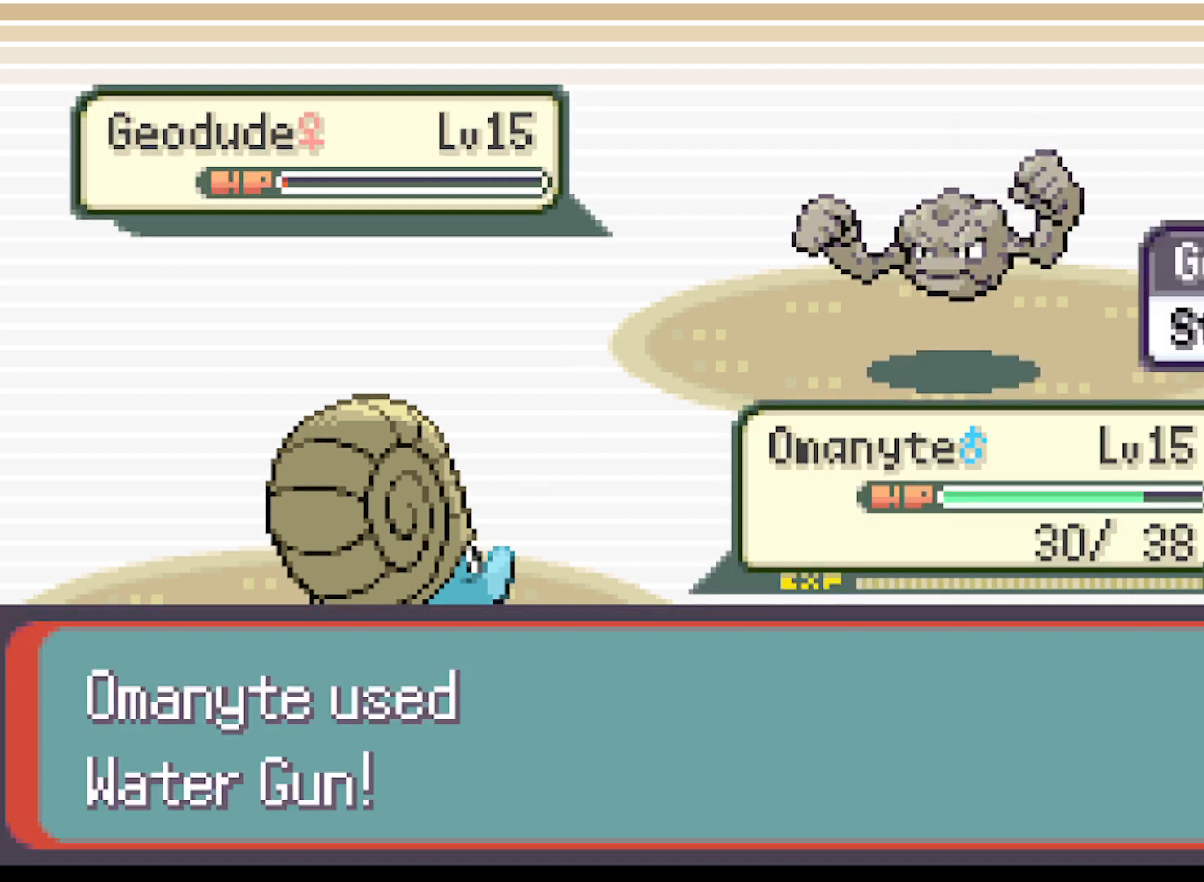
{"buttons": [], "left_stick": "center", "events": [[42, "B", "down"], [209, "B", "up"]]}
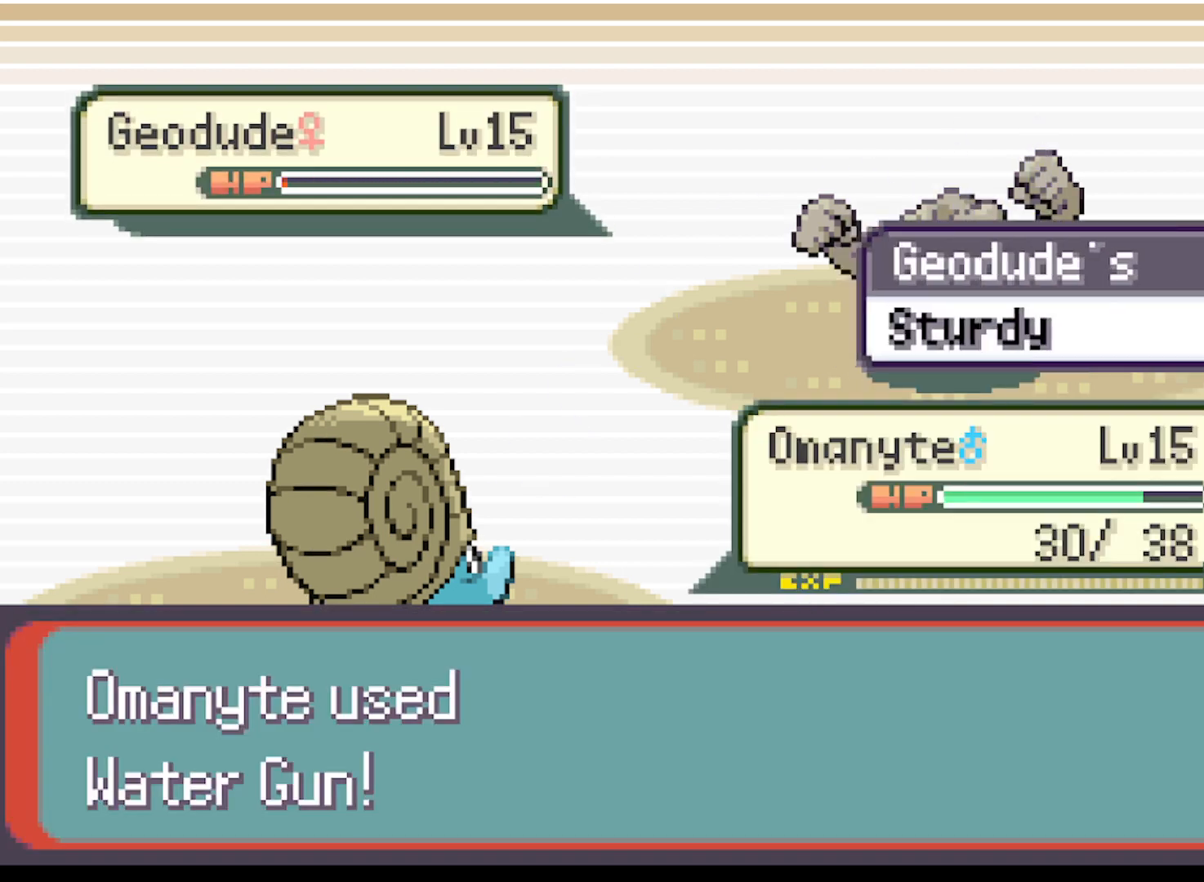
{"buttons": [], "left_stick": "center", "events": []}
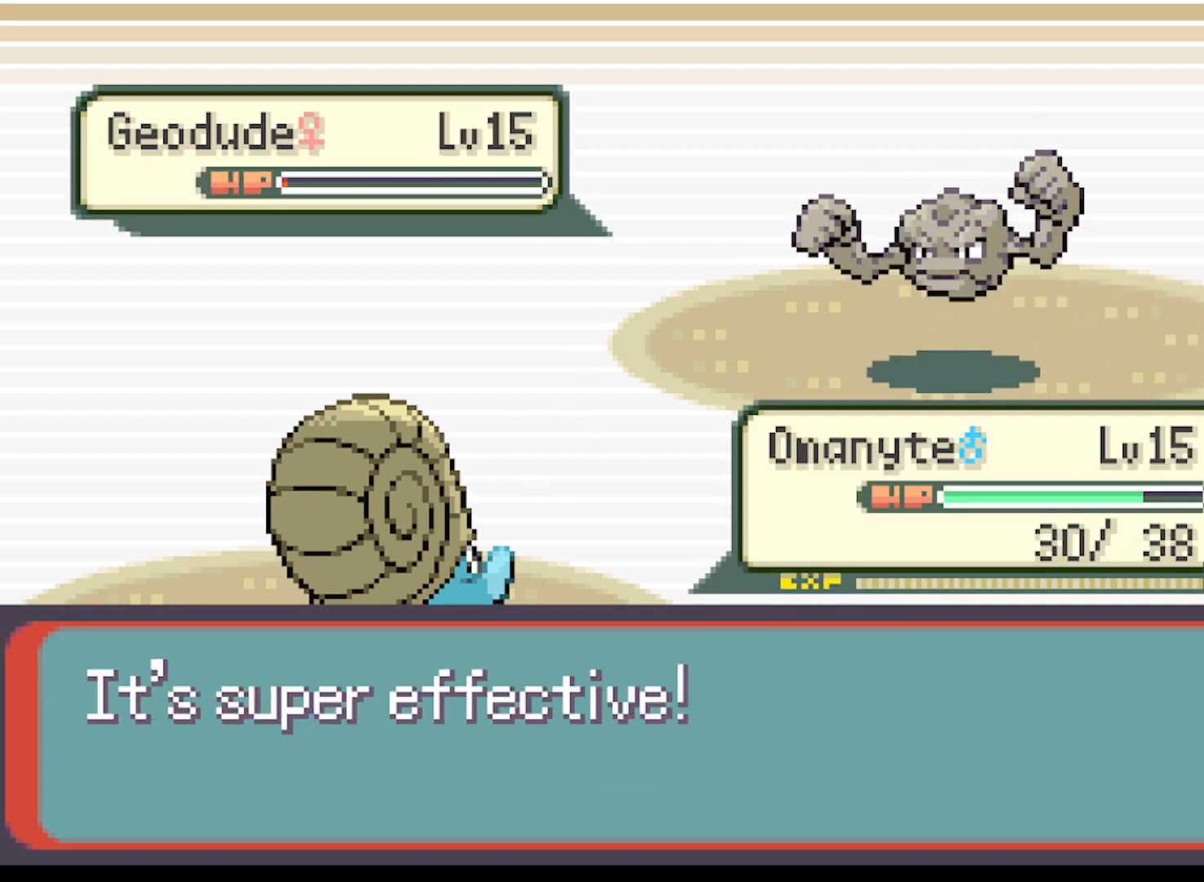
{"buttons": [], "left_stick": "center", "events": []}
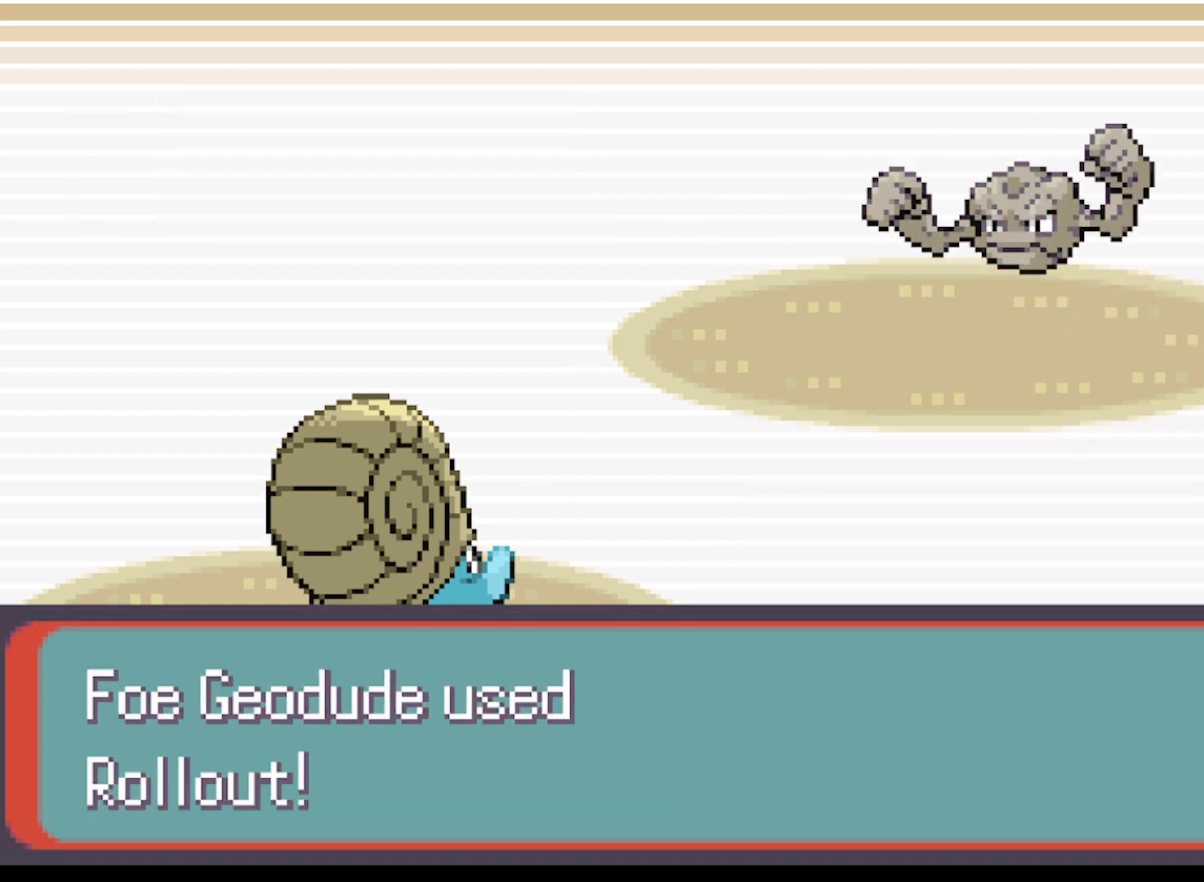
{"buttons": [], "left_stick": "center", "events": []}
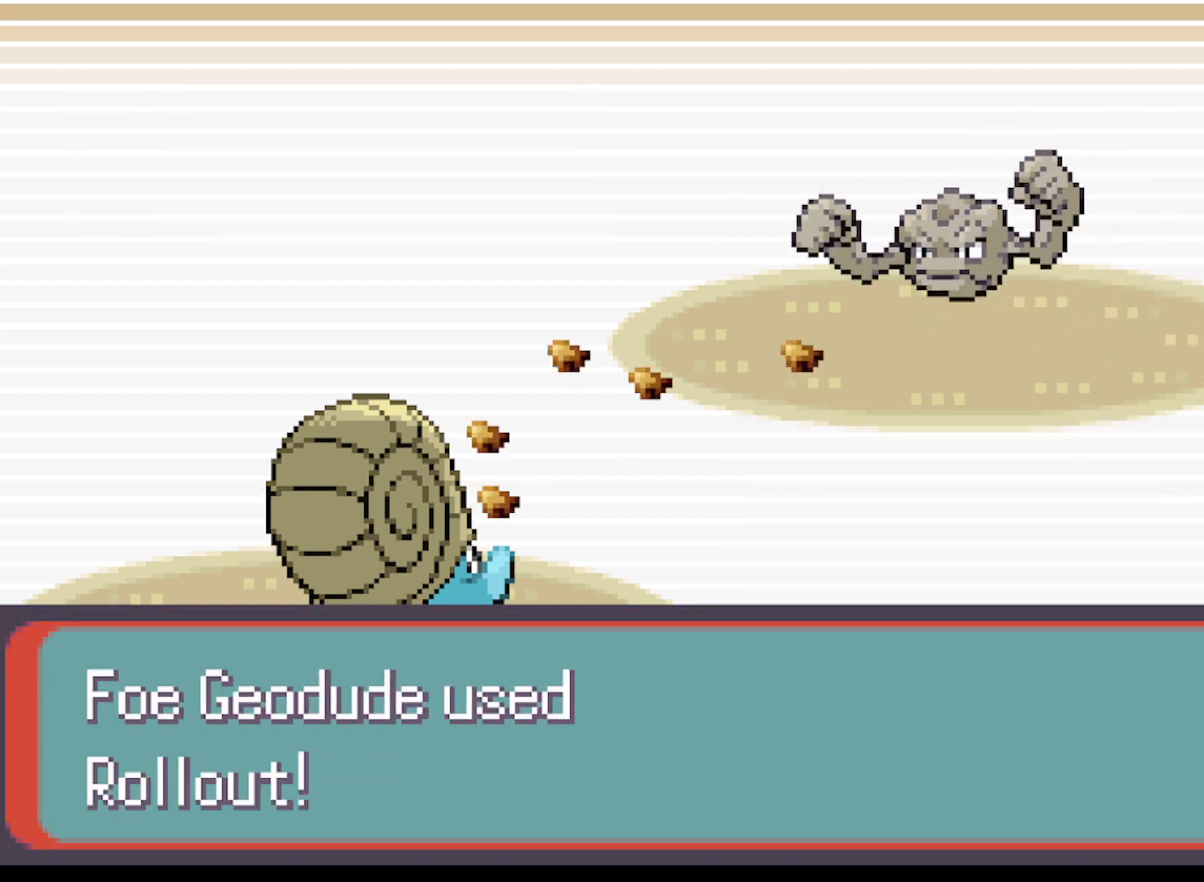
{"buttons": [], "left_stick": "center", "events": []}
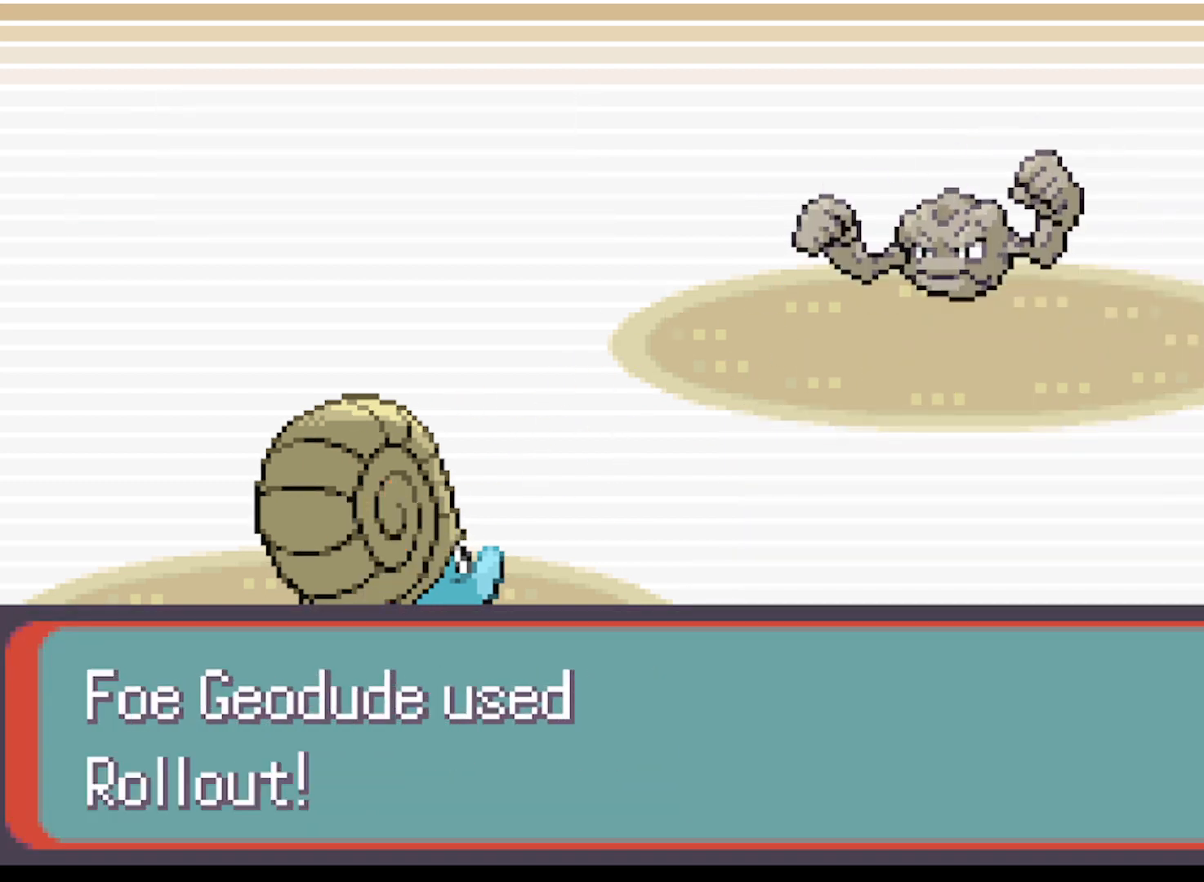
{"buttons": [], "left_stick": "center", "events": []}
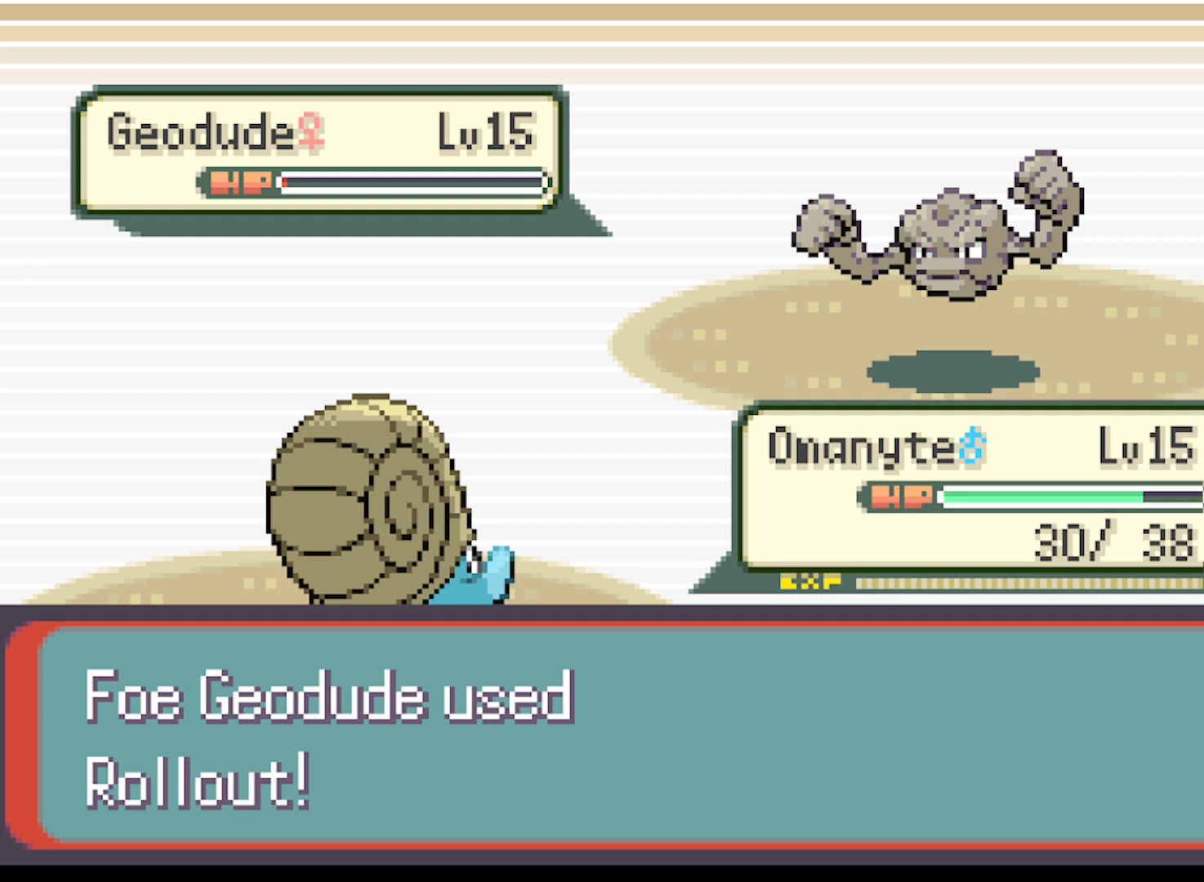
{"buttons": [], "left_stick": "center", "events": []}
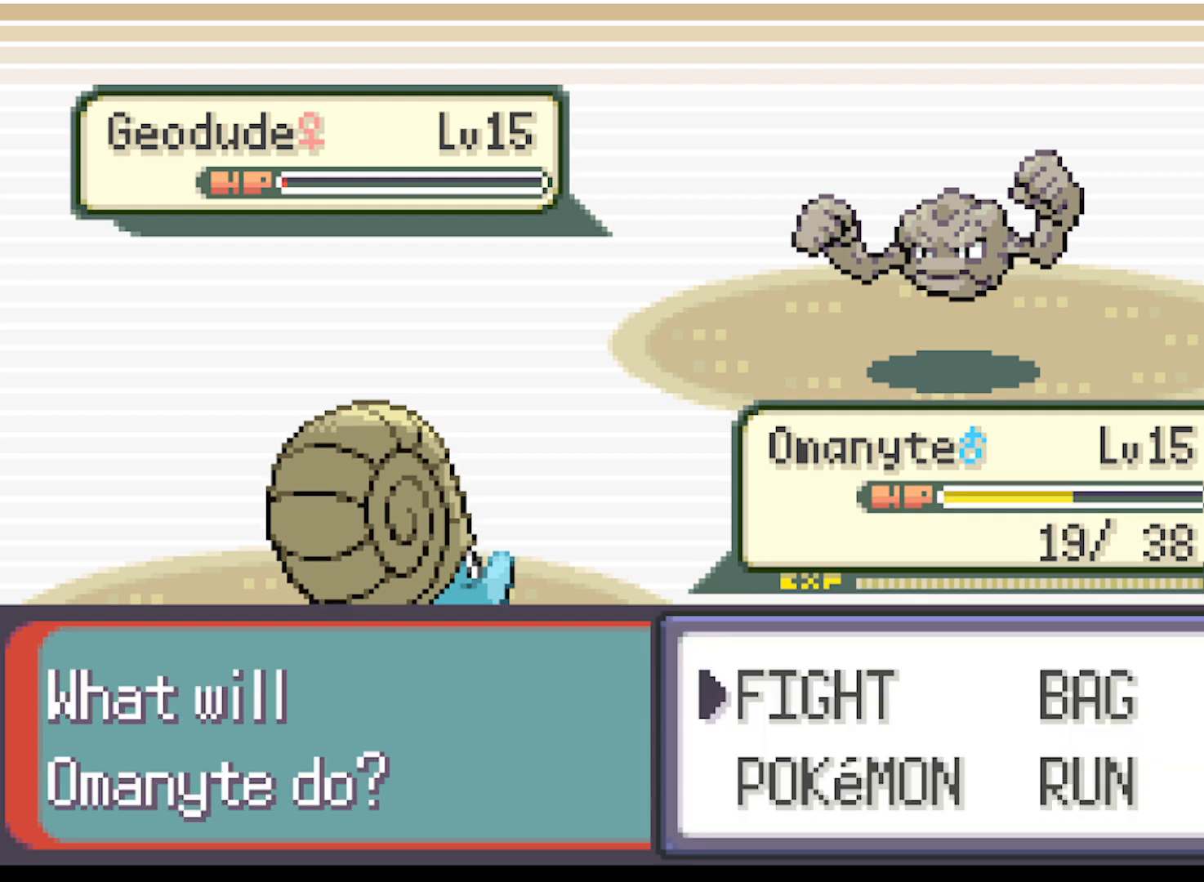
{"buttons": [], "left_stick": "center", "events": [[41, "B", "down"], [208, "B", "up"]]}